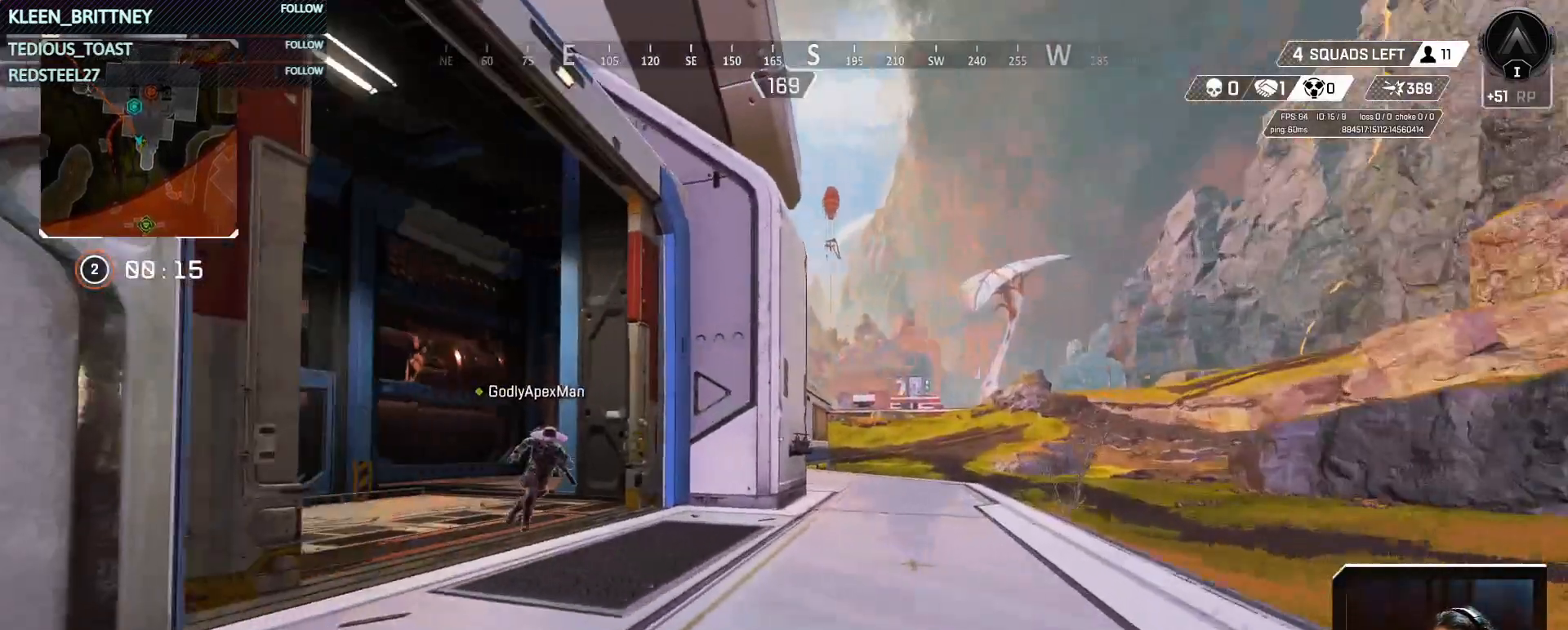
Gameplay with keyboard and mouse; each line is a JSON object with the keys and mouse buttons held at the frame after it. "events" lists presses ("down") and releases ("up") of "1", "2", "3", "4", "5", "a", "alt", "c", "caps_lock", "ctrl", "d", "e", "f", "g", "q", "r", "s", "shift", "space", "t", "tab", "v", "w", "x", "z", "mouse_left", "mouse_wheel" and "mouse_right" between this image and that frame as [ms after this image, input, new state], when the widget could be followed in between. "mouse_left", "mouse_wheel", "mouse_right" = the "left", "wheel", "right" buttons of the "mouse" list. No other keys are recorded. "wheel" means that the mouse wheel is clicked or scrolled. Not read: mouse_move.
{"keys": ["w"], "mouse": [], "events": []}
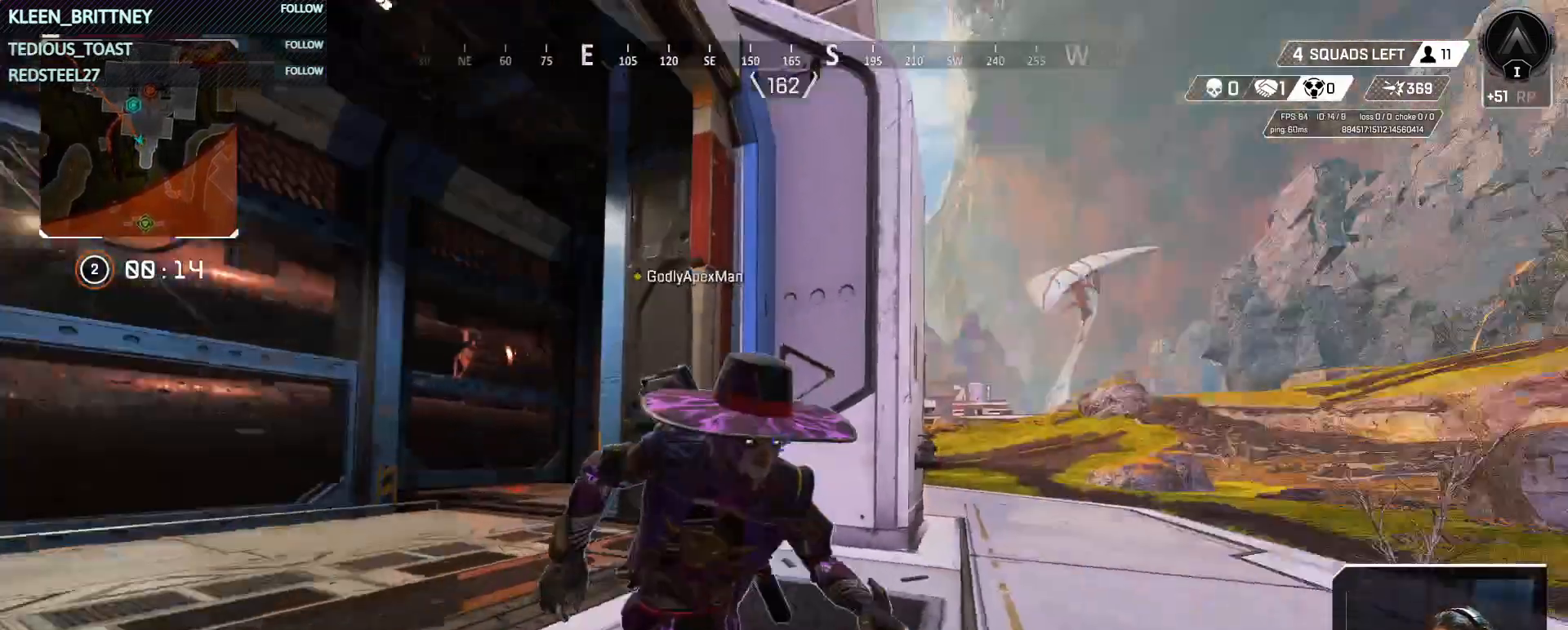
{"keys": ["w", "z"], "mouse": [], "events": [[450, "z", "down"]]}
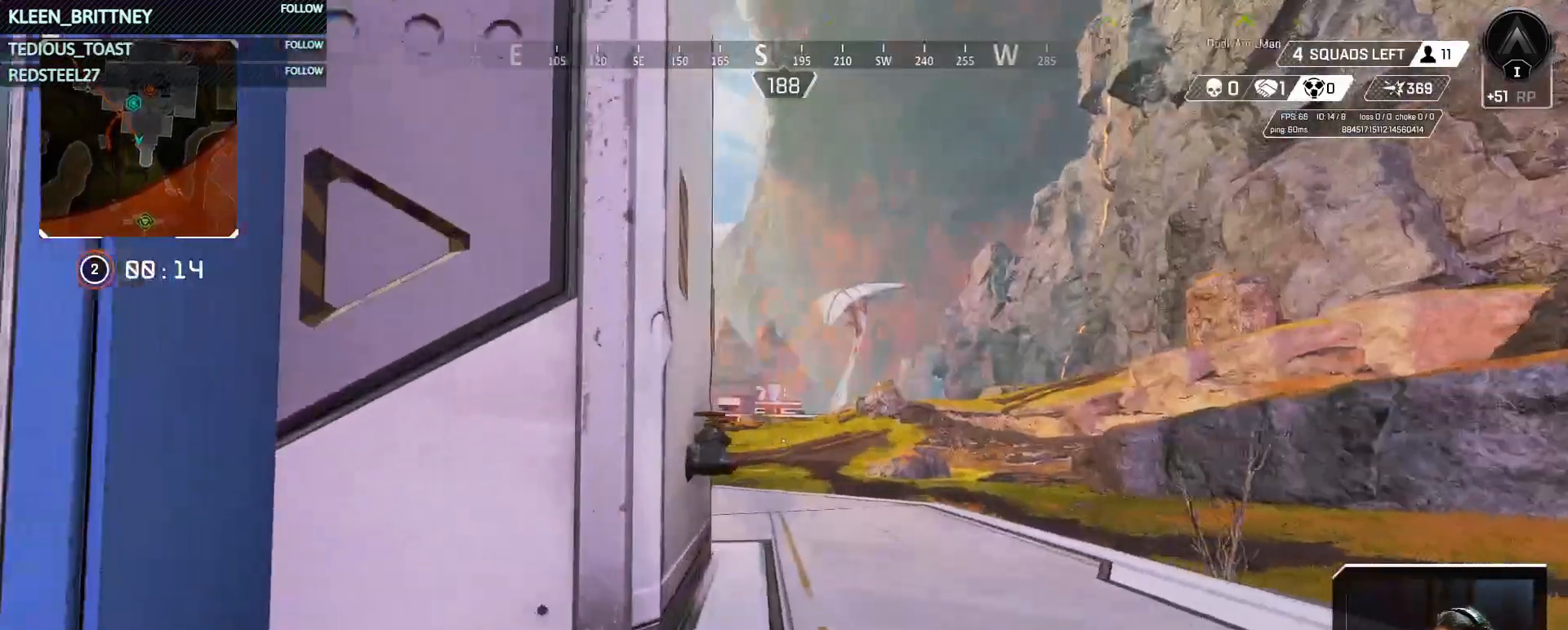
{"keys": [], "mouse": [], "events": [[50, "z", "up"], [150, "w", "up"], [183, "a", "down"], [467, "a", "up"]]}
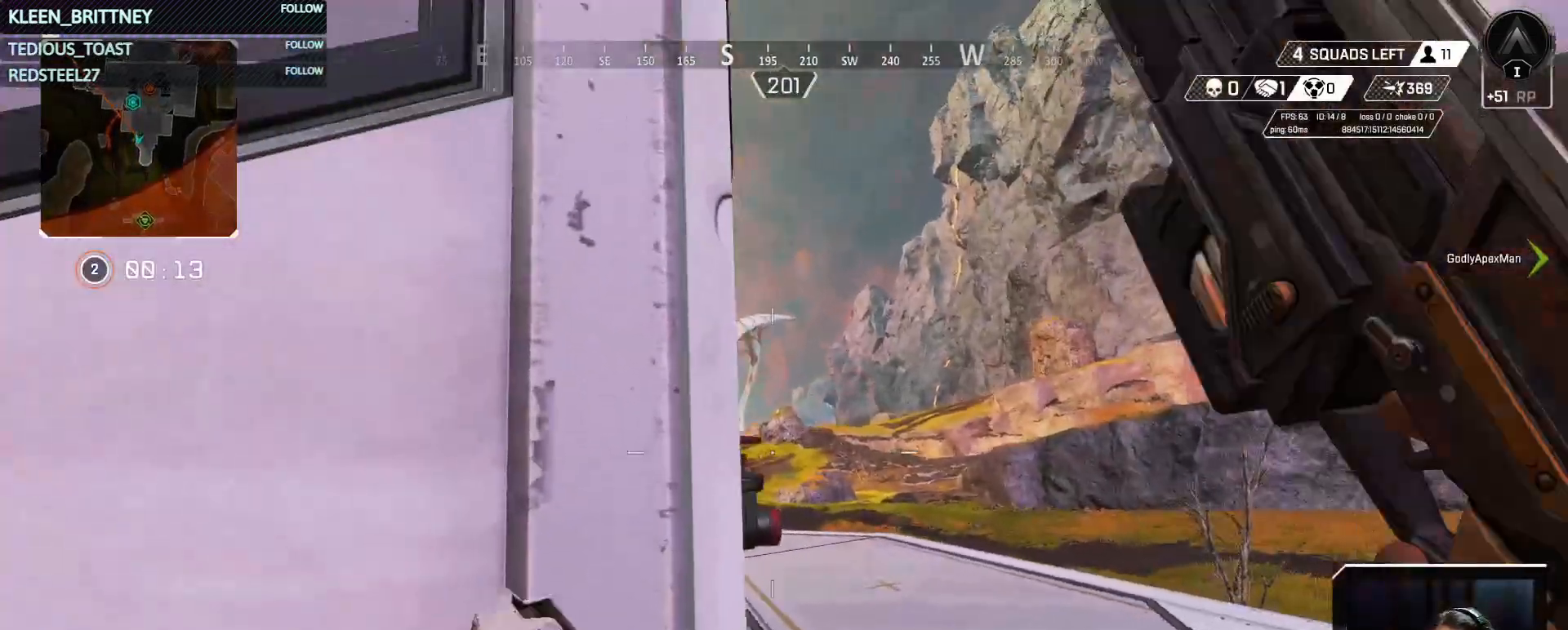
{"keys": ["a"], "mouse": [], "events": [[67, "d", "down"], [350, "d", "up"], [433, "a", "down"]]}
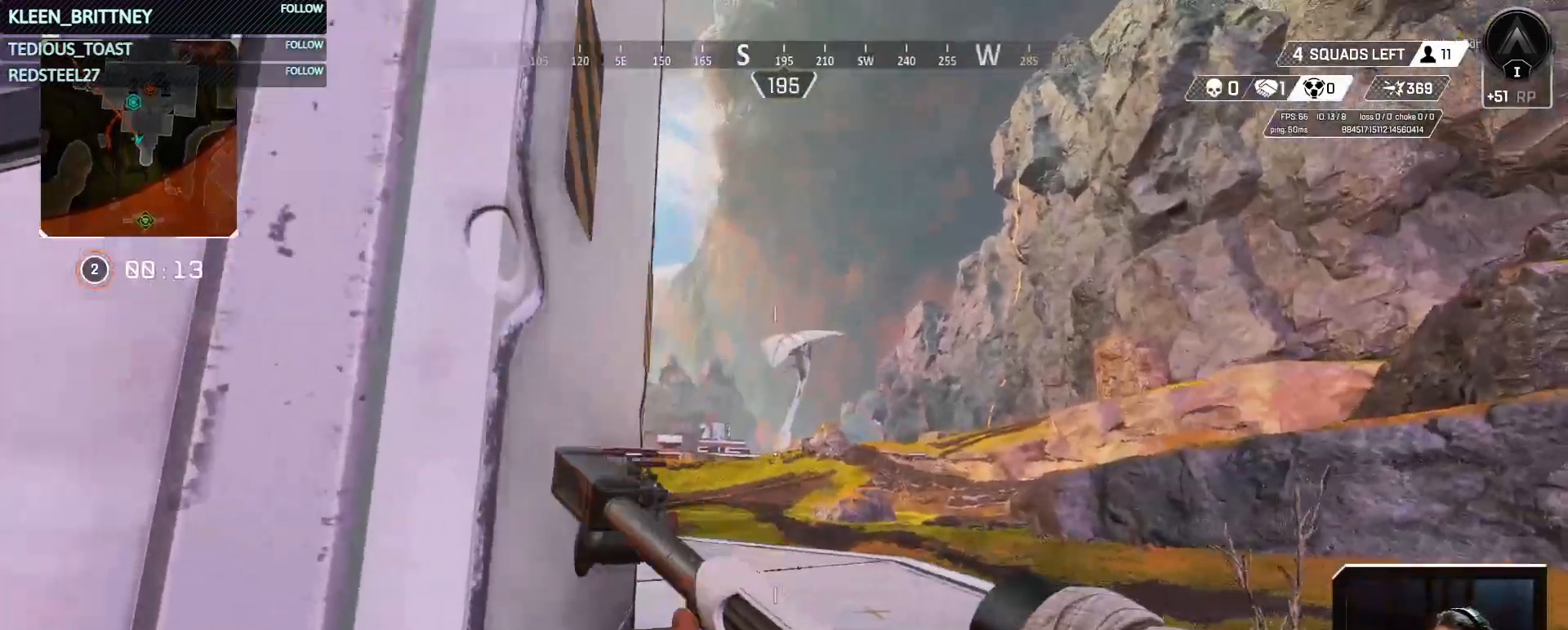
{"keys": [], "mouse": ["right"], "events": [[117, "a", "up"], [167, "d", "down"], [400, "d", "up"], [400, "mouse_right", "down"]]}
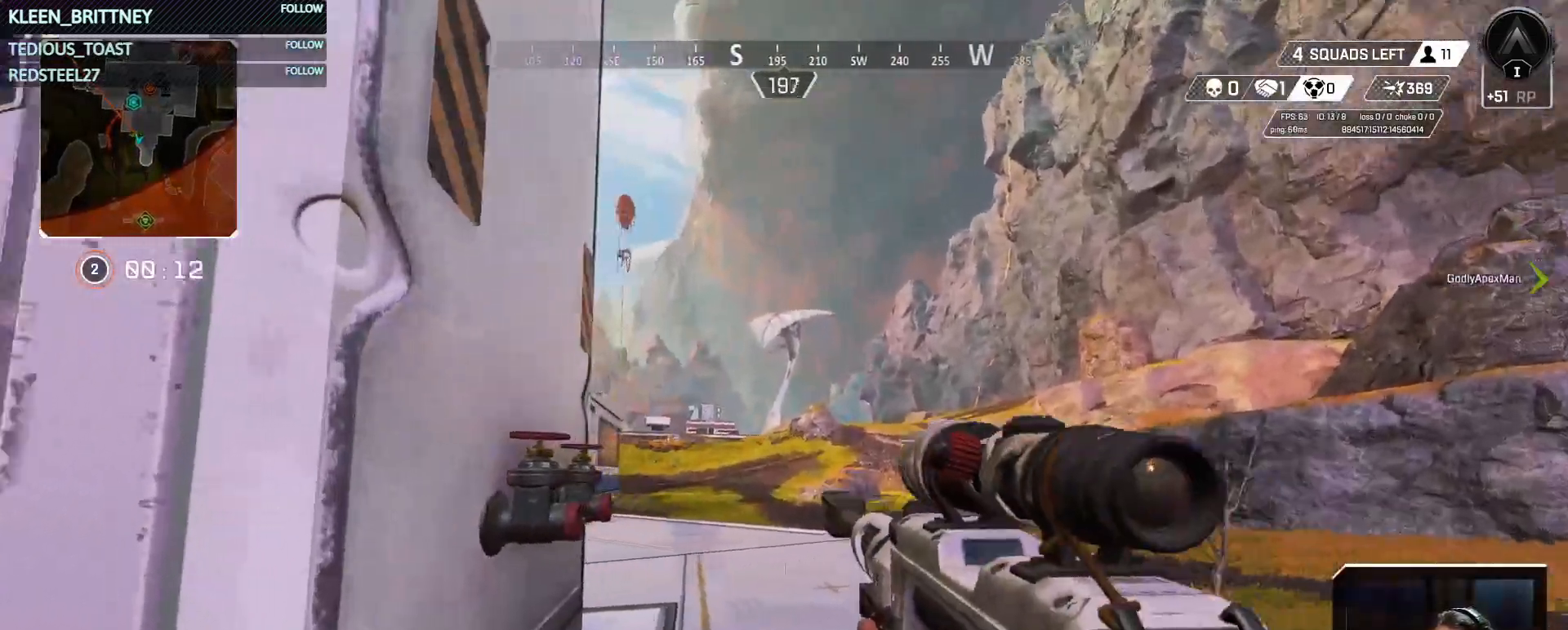
{"keys": ["d"], "mouse": ["right"], "events": [[200, "d", "down"]]}
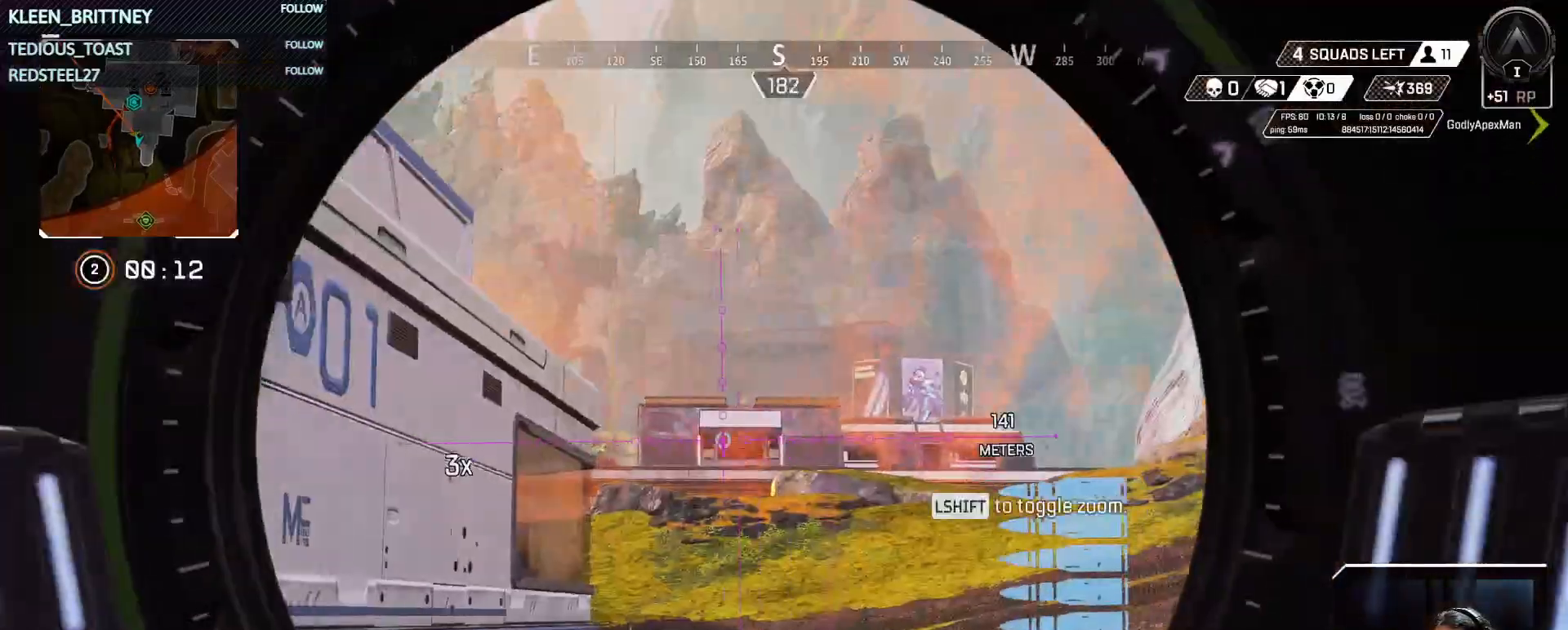
{"keys": ["d"], "mouse": ["right"], "events": []}
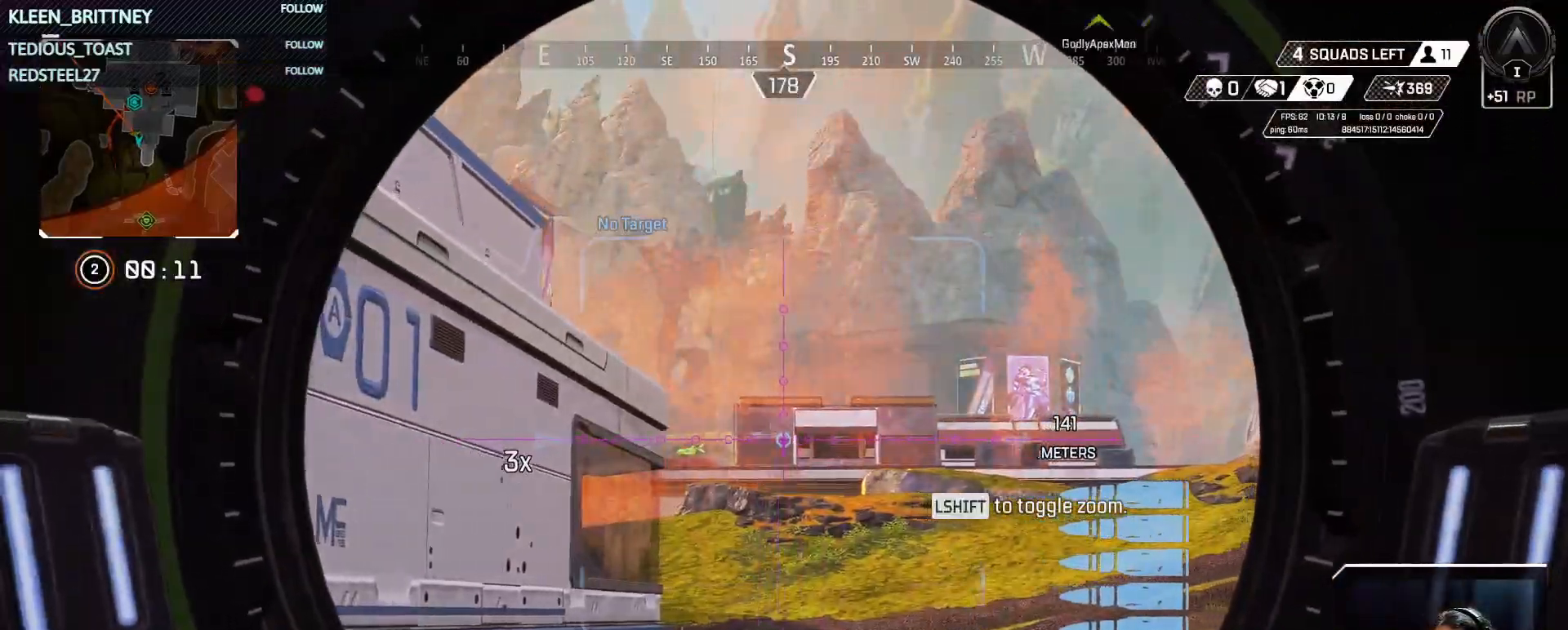
{"keys": ["w"], "mouse": [], "events": [[317, "d", "up"], [317, "mouse_right", "up"], [417, "w", "down"]]}
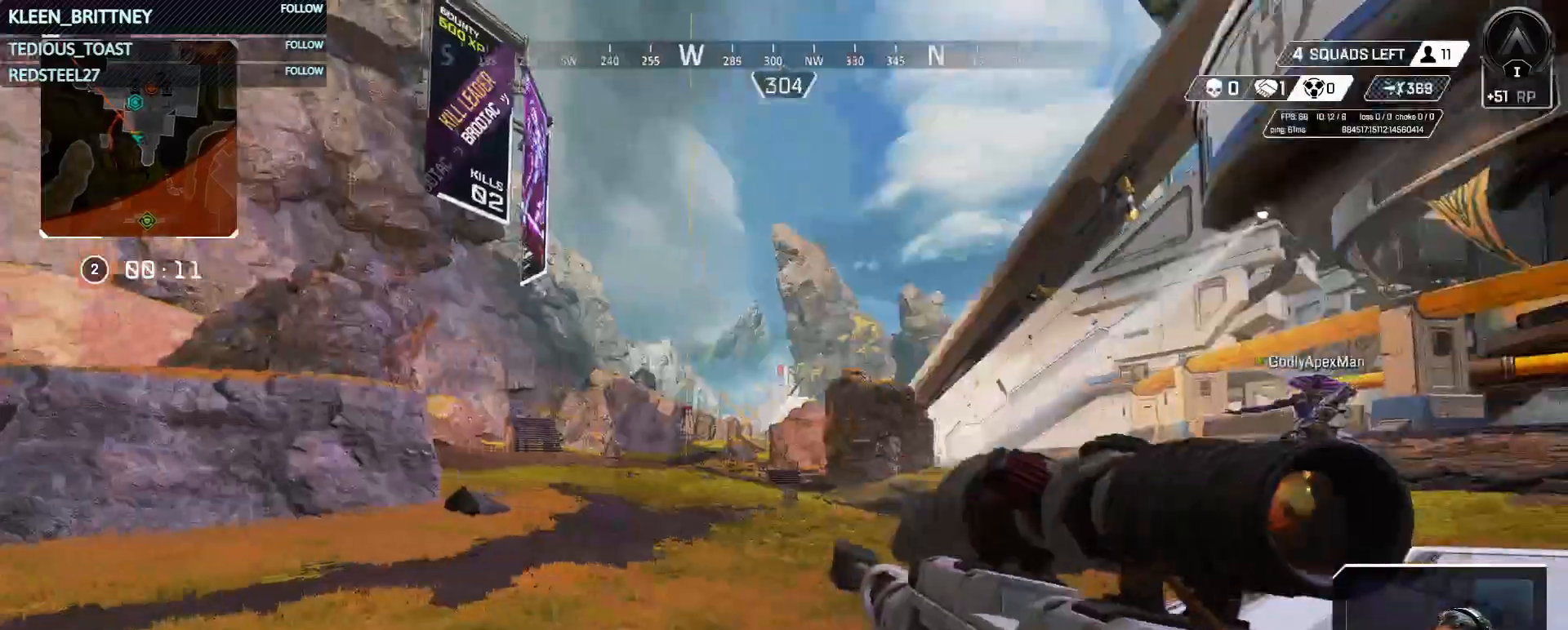
{"keys": ["w"], "mouse": [], "events": [[50, "shift", "down"], [183, "3", "down"], [183, "shift", "up"], [283, "3", "up"]]}
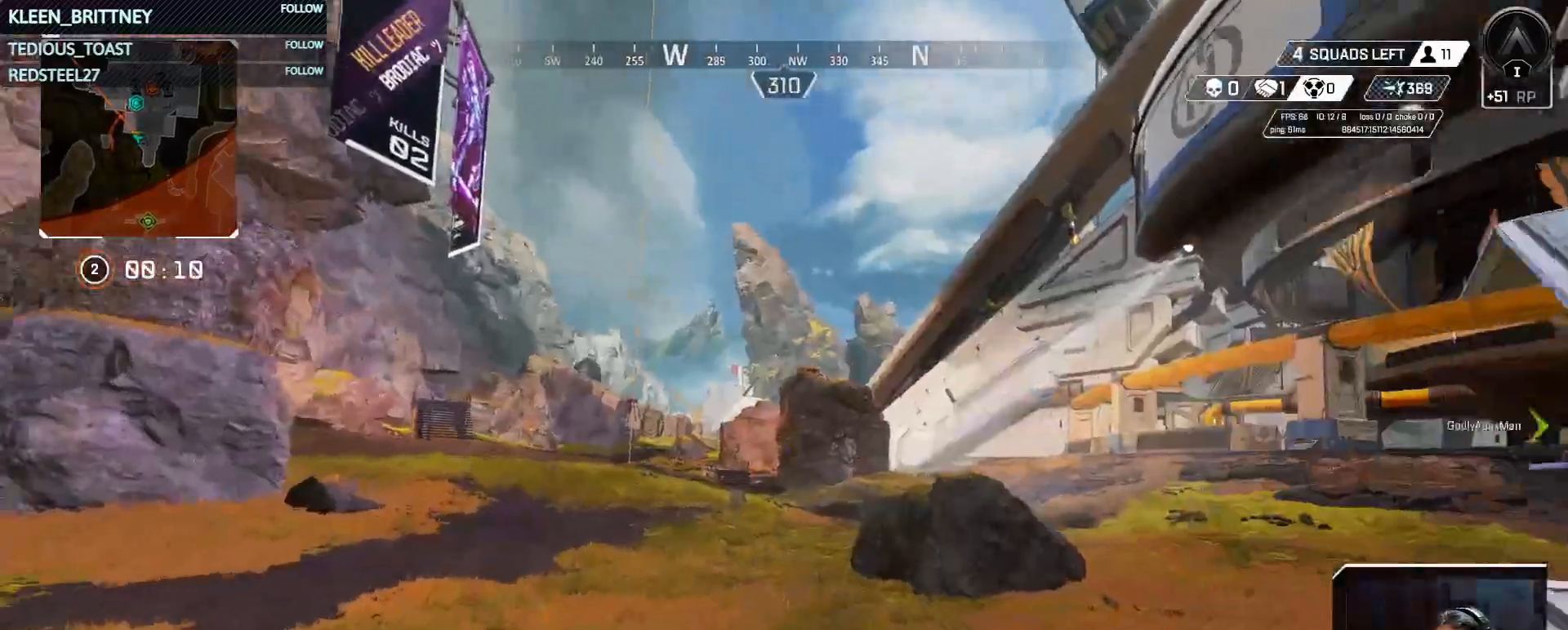
{"keys": ["t", "w"], "mouse": [], "events": [[300, "t", "down"]]}
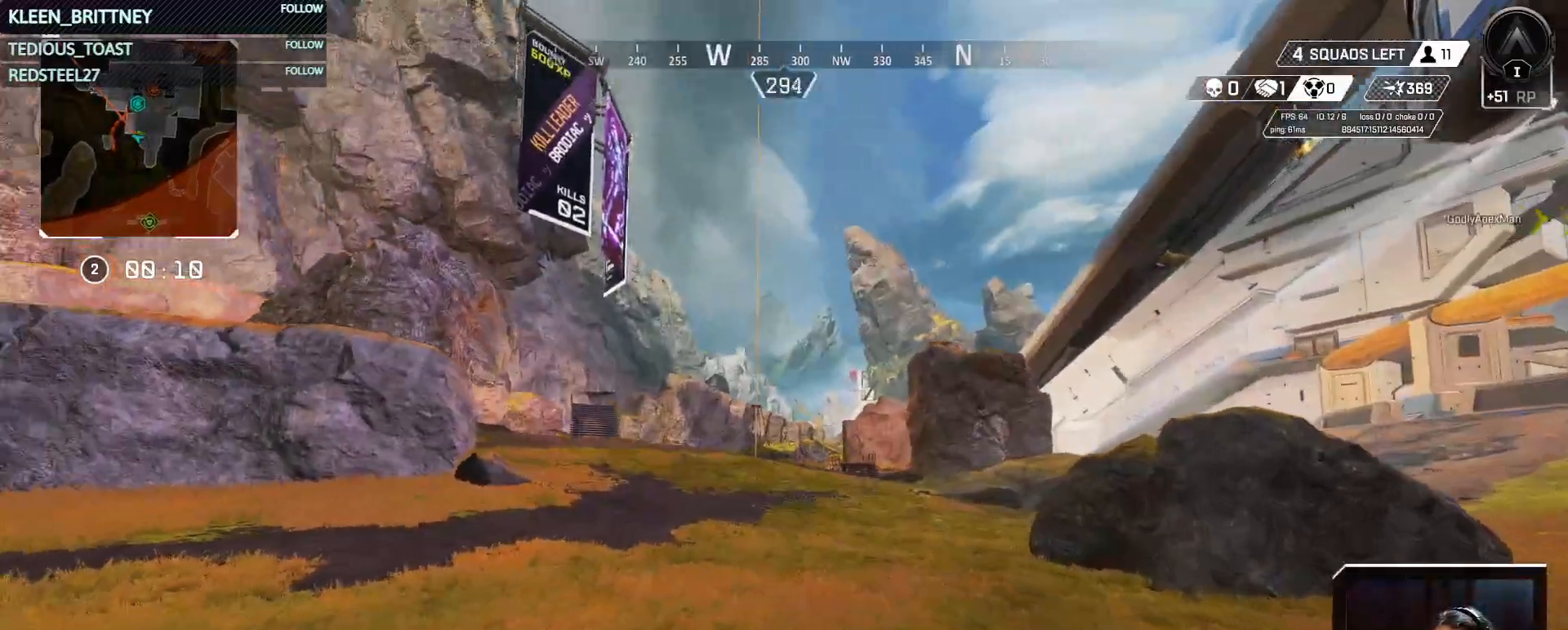
{"keys": ["ctrl", "space", "t", "w"], "mouse": [], "events": [[83, "ctrl", "down"], [500, "space", "down"]]}
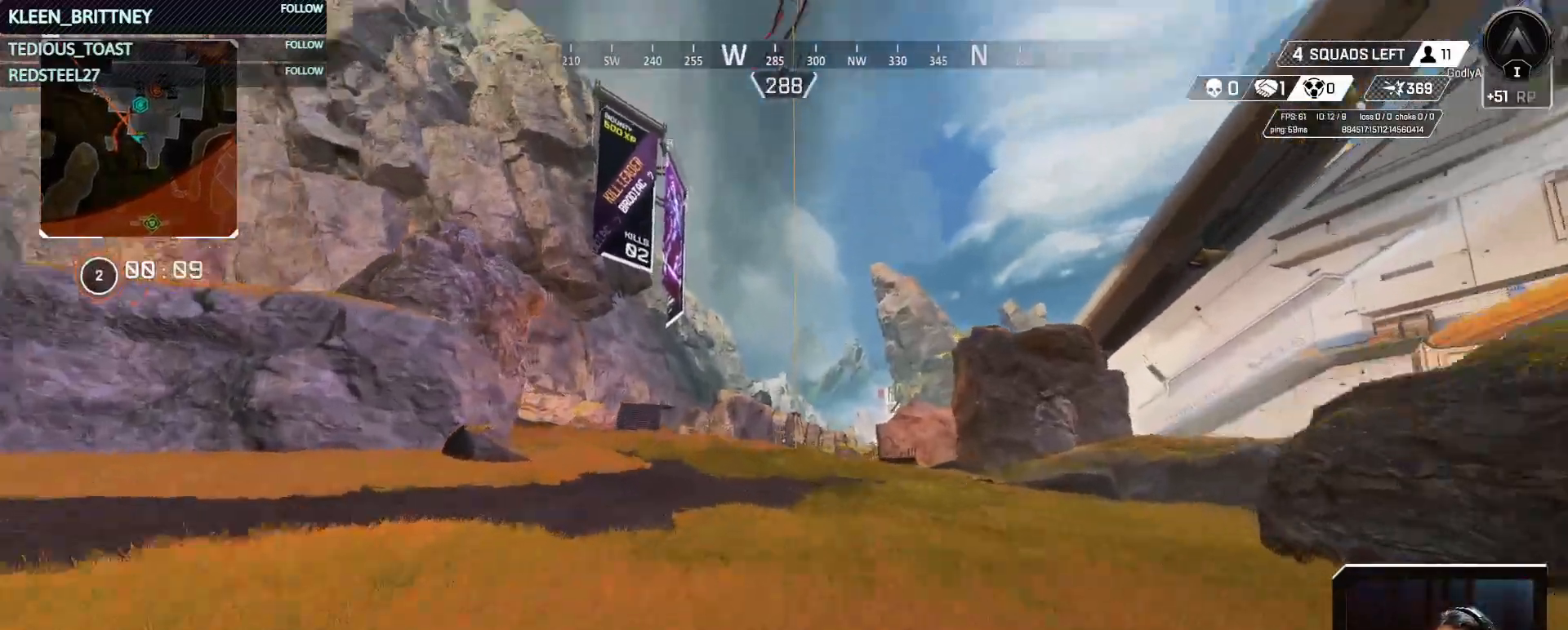
{"keys": ["a", "ctrl", "t", "w"], "mouse": [], "events": [[133, "space", "up"], [283, "a", "down"]]}
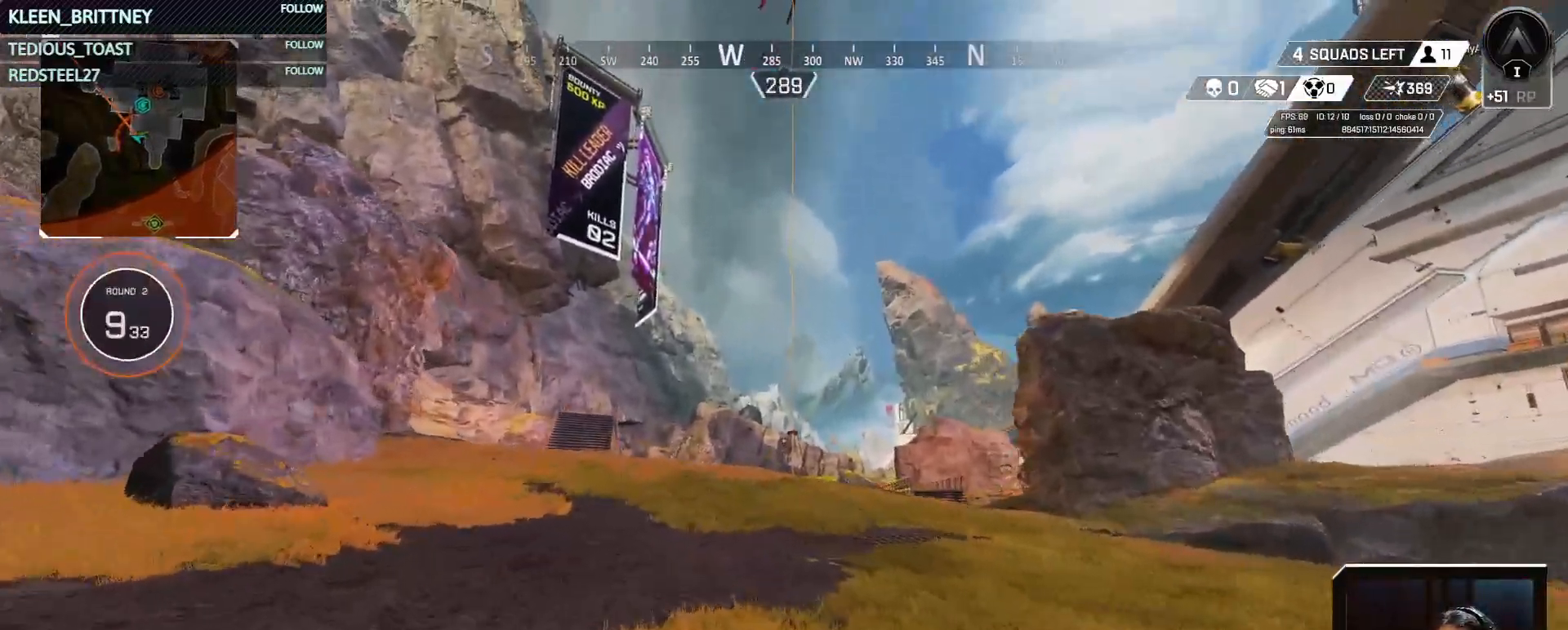
{"keys": ["t", "w"], "mouse": [], "events": [[17, "a", "up"], [433, "ctrl", "up"]]}
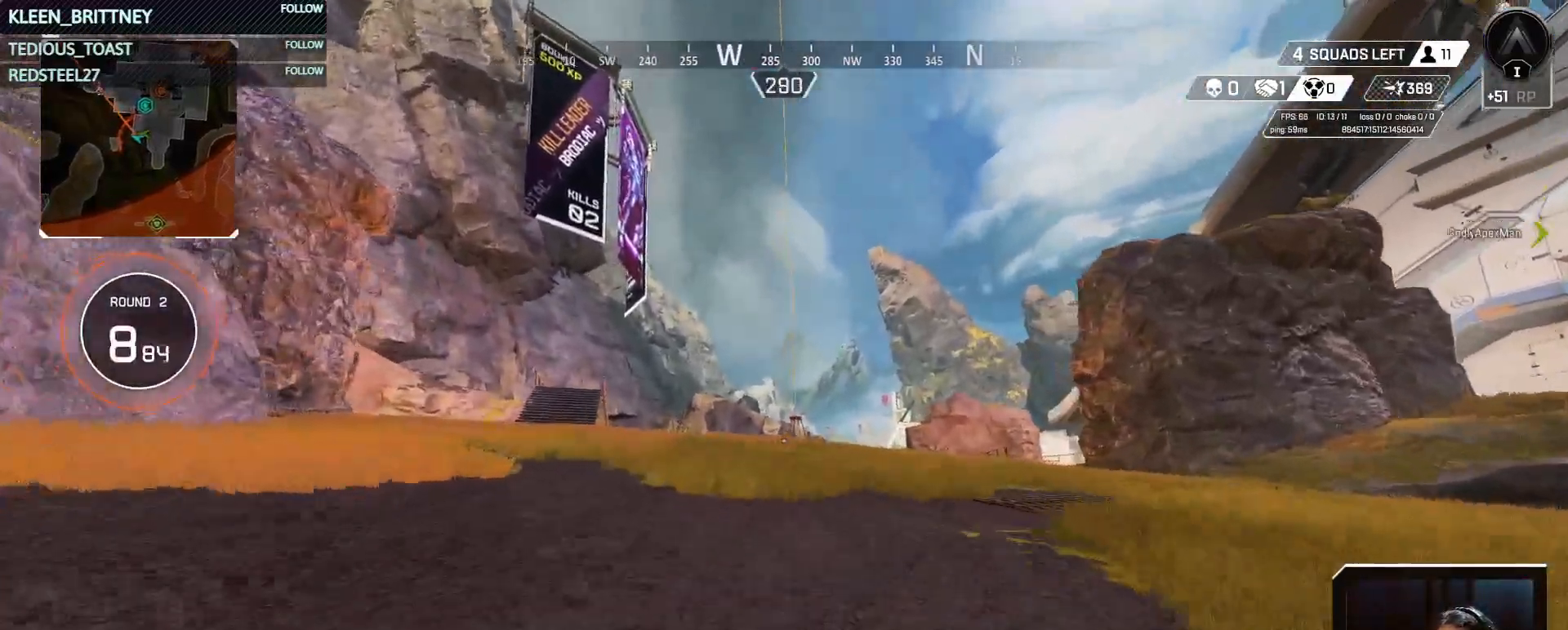
{"keys": ["t", "w"], "mouse": [], "events": []}
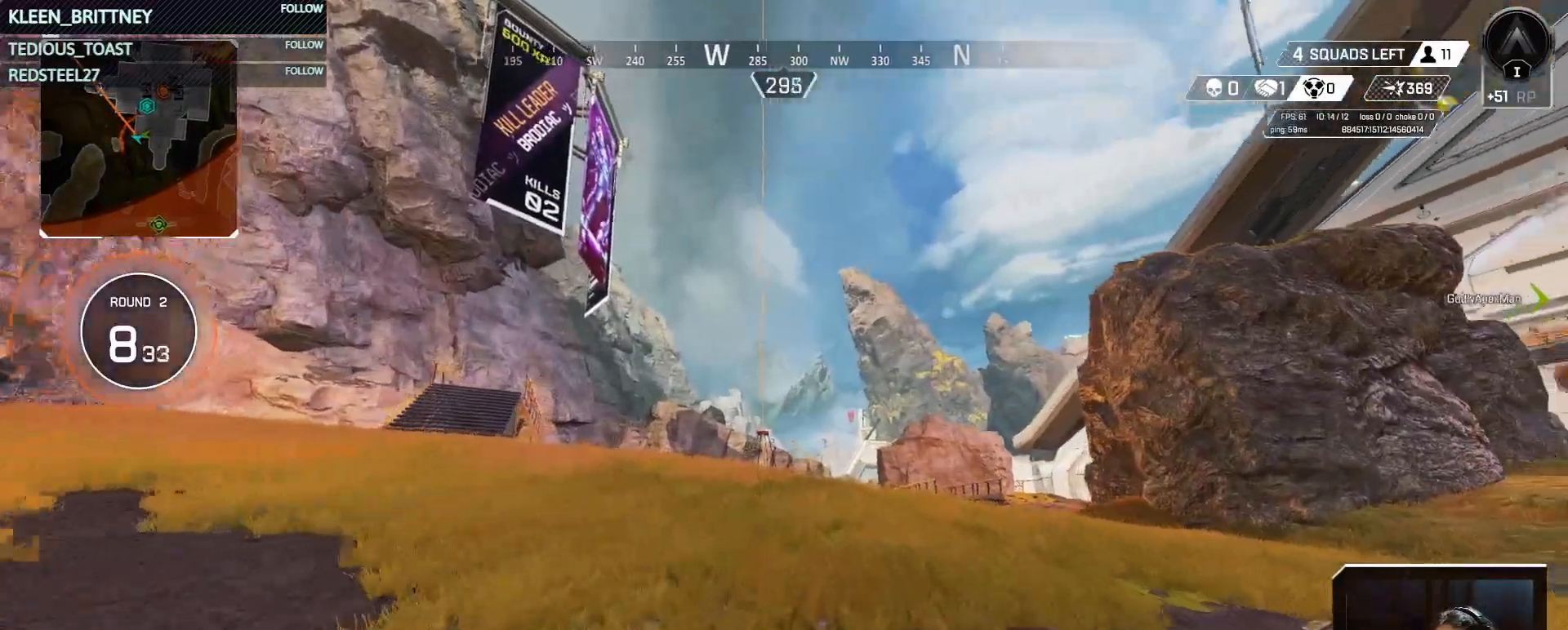
{"keys": ["w"], "mouse": [], "events": [[467, "t", "up"]]}
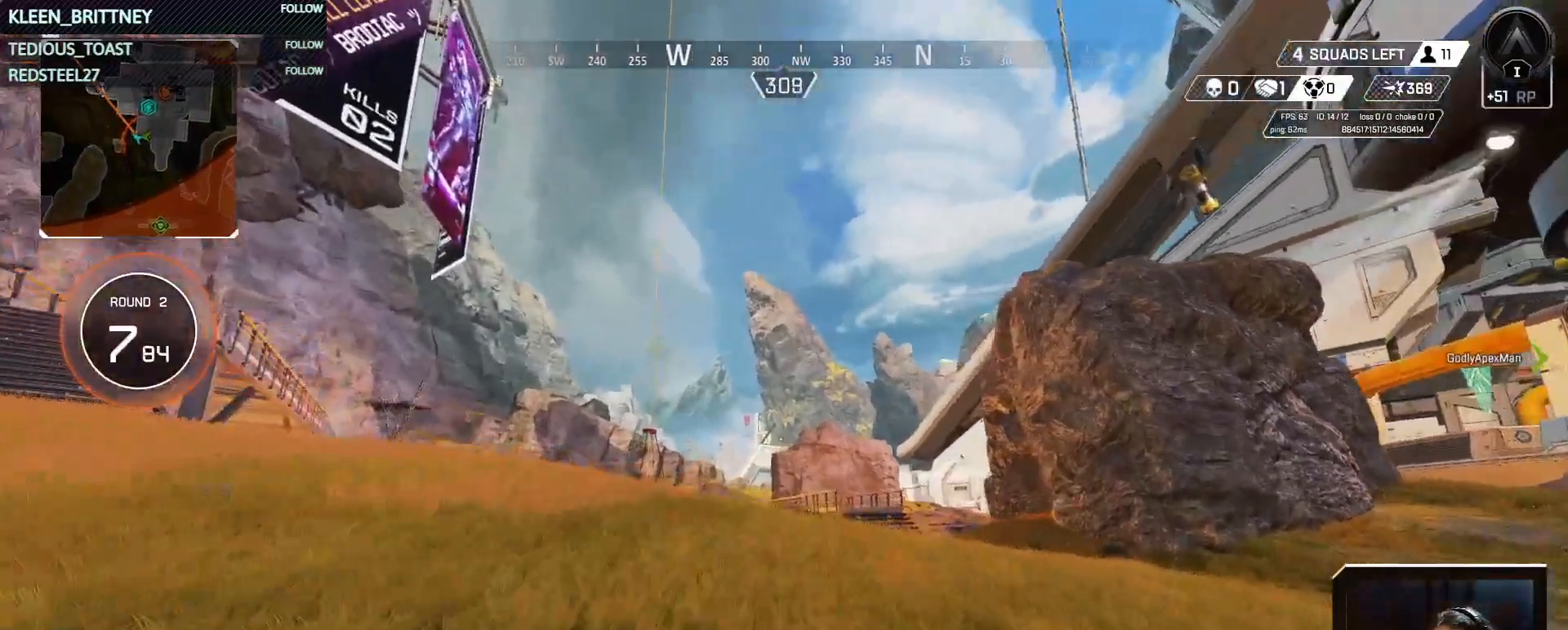
{"keys": ["w"], "mouse": [], "events": []}
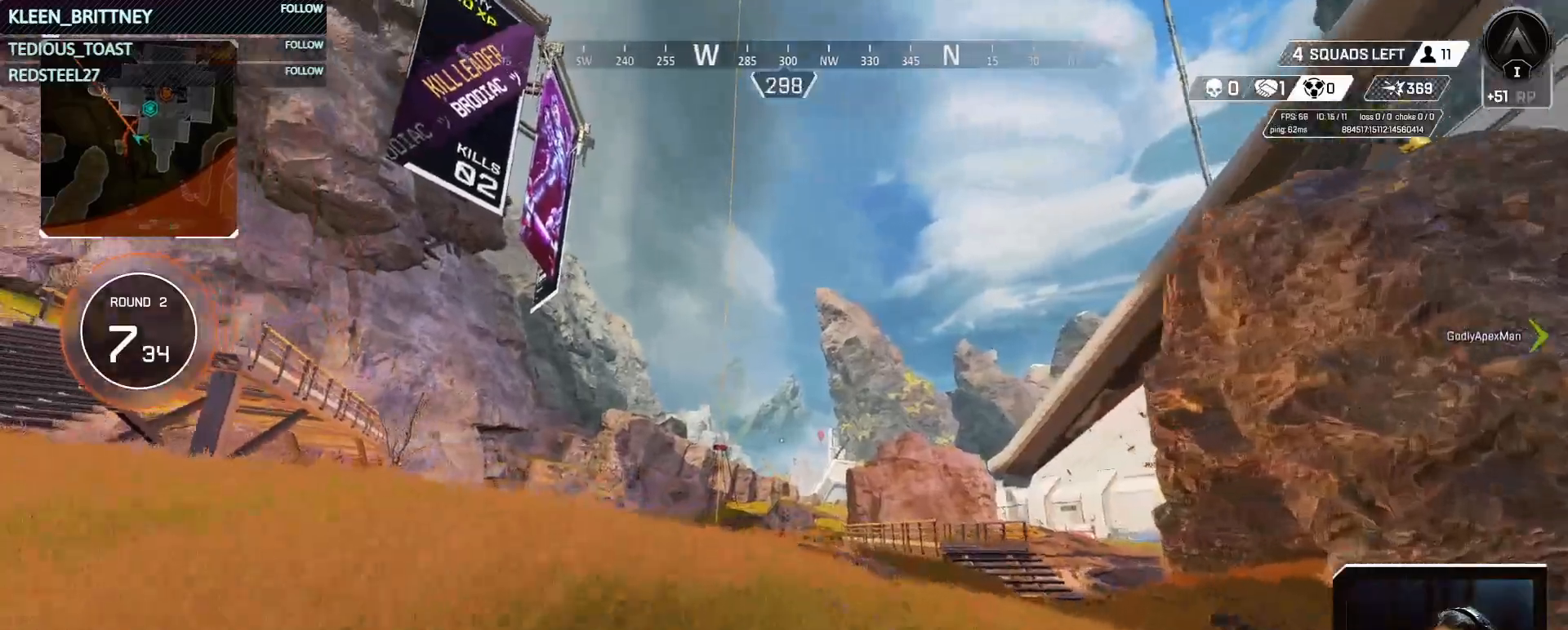
{"keys": ["w"], "mouse": [], "events": []}
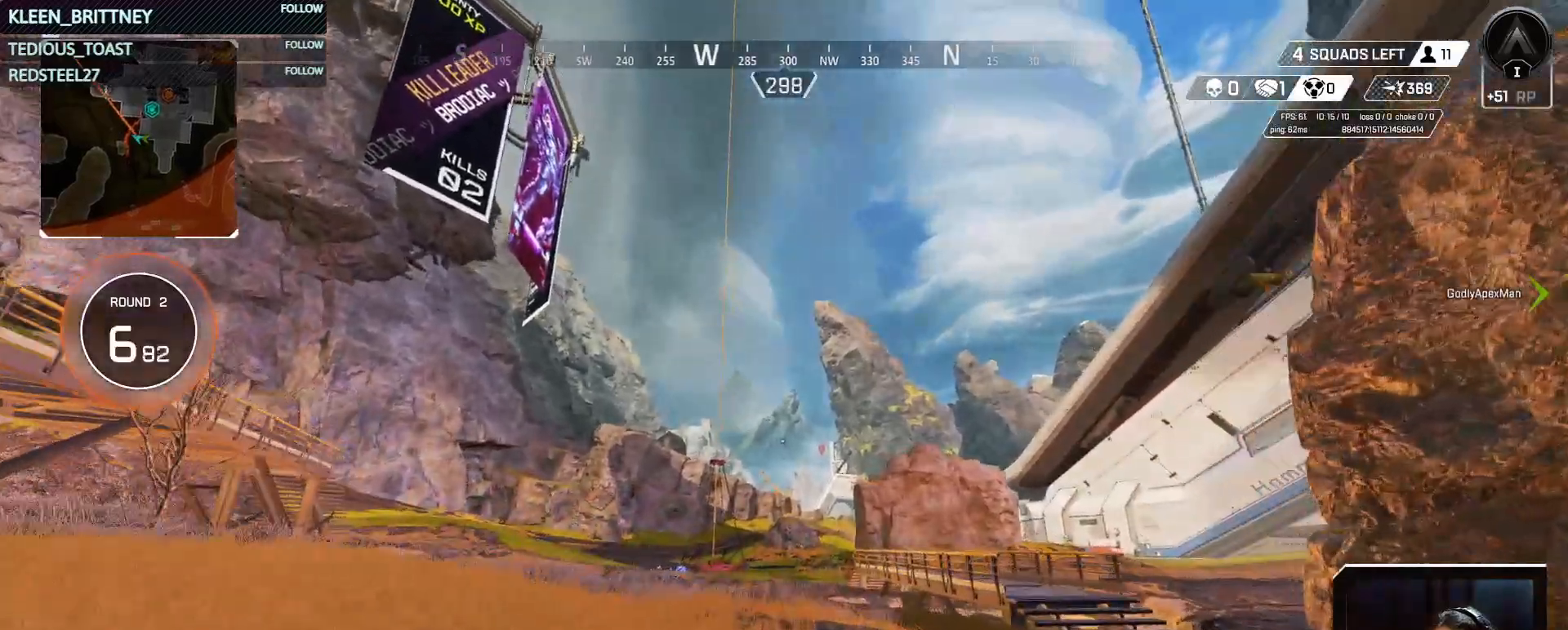
{"keys": ["q", "w"], "mouse": [], "events": [[233, "q", "down"]]}
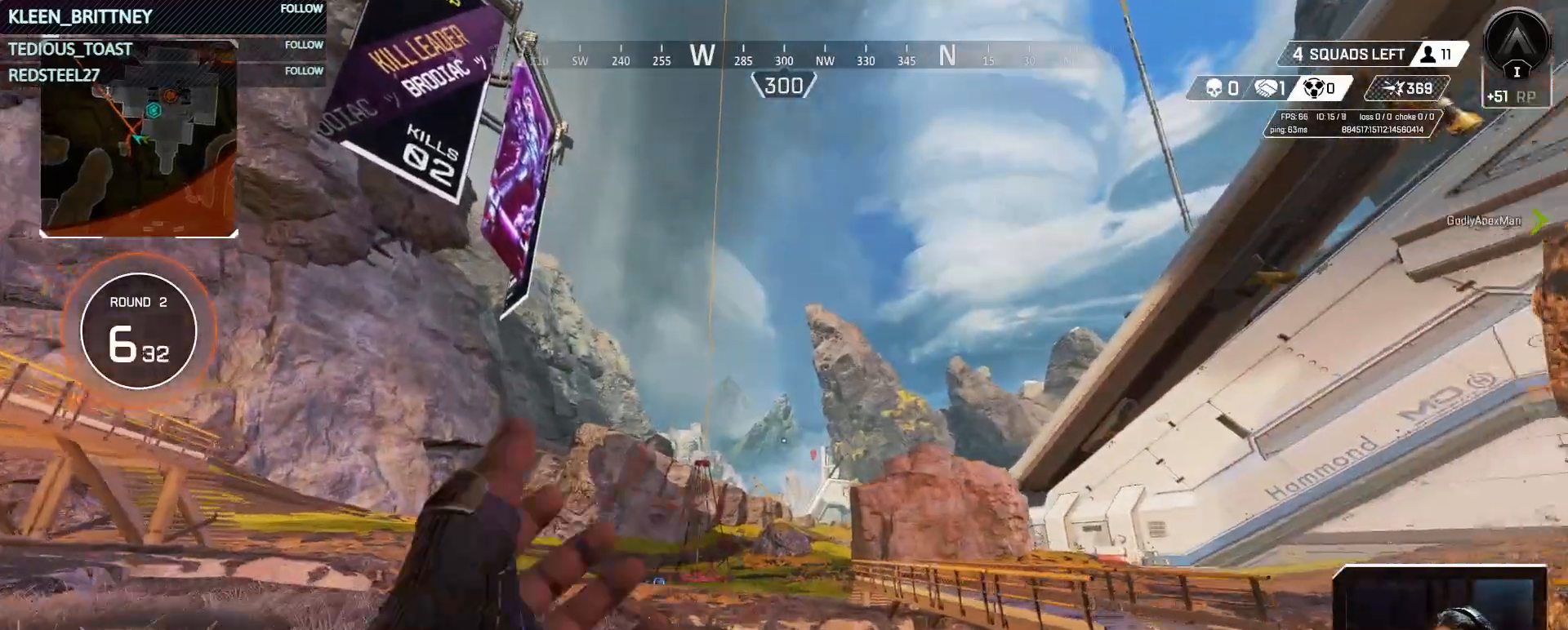
{"keys": ["q", "w"], "mouse": [], "events": []}
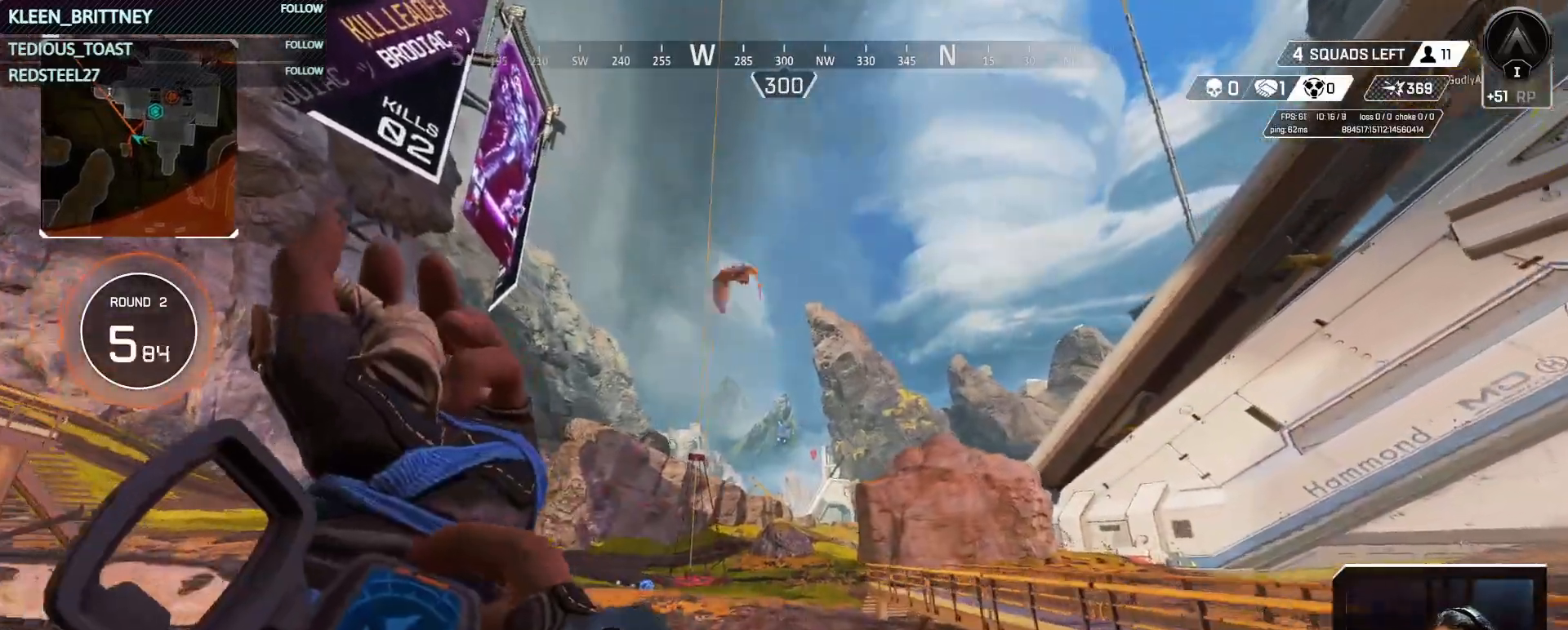
{"keys": ["q", "w"], "mouse": [], "events": []}
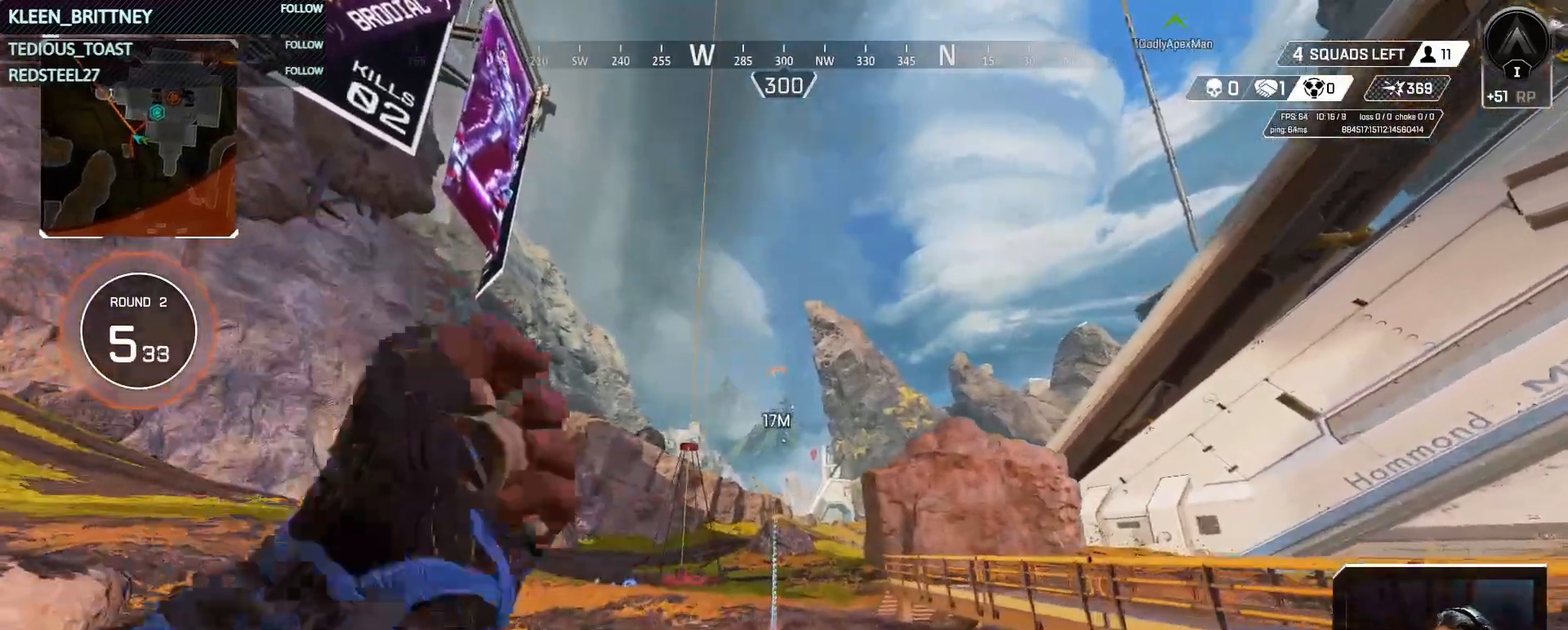
{"keys": ["q", "w"], "mouse": [], "events": []}
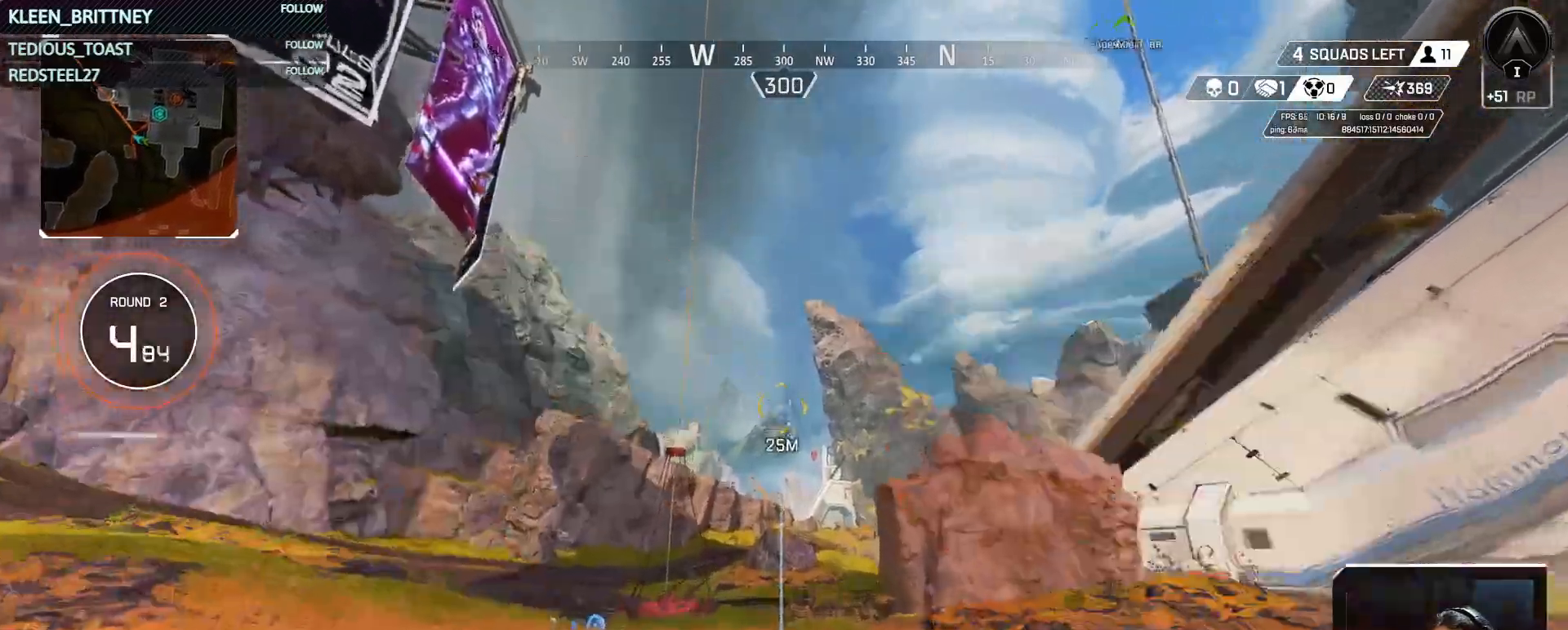
{"keys": ["w"], "mouse": [], "events": [[250, "q", "up"]]}
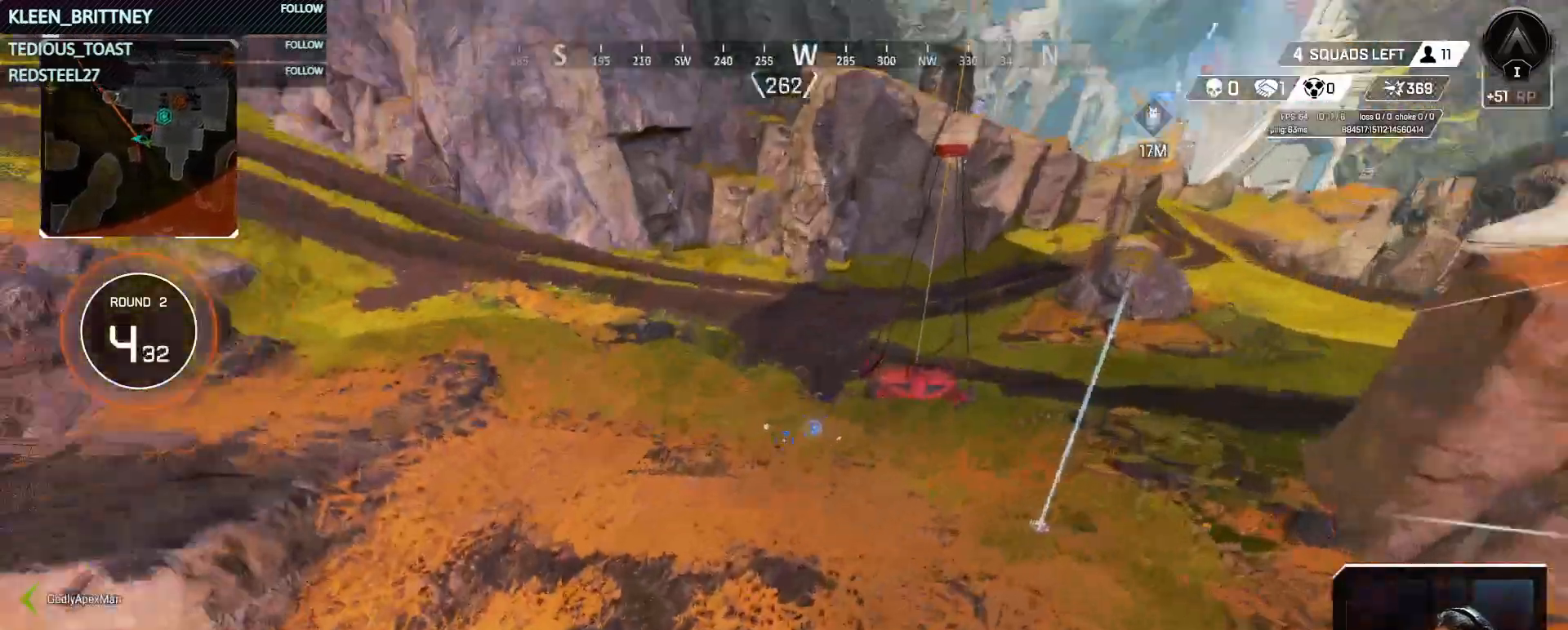
{"keys": [], "mouse": [], "events": [[83, "w", "up"], [367, "mouse_wheel", "down"], [450, "mouse_wheel", "up"]]}
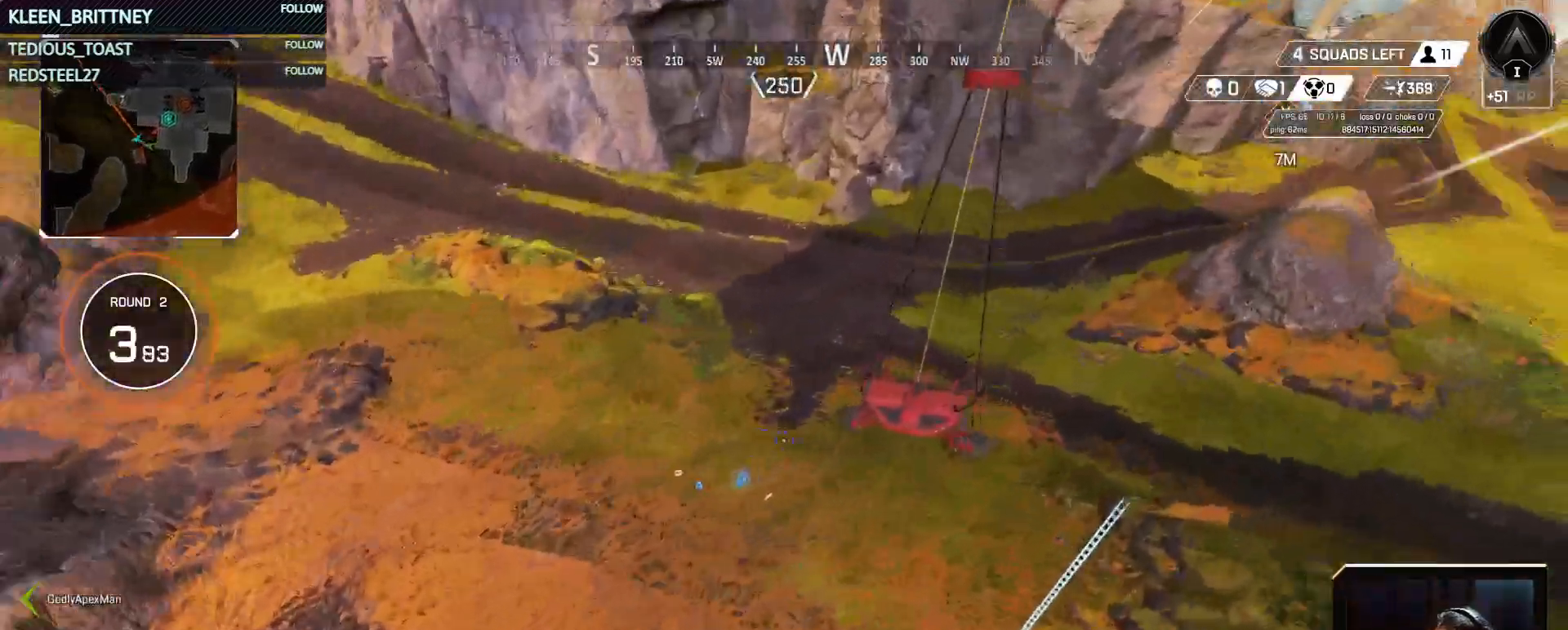
{"keys": ["space", "w"], "mouse": [], "events": [[433, "space", "down"], [433, "w", "down"]]}
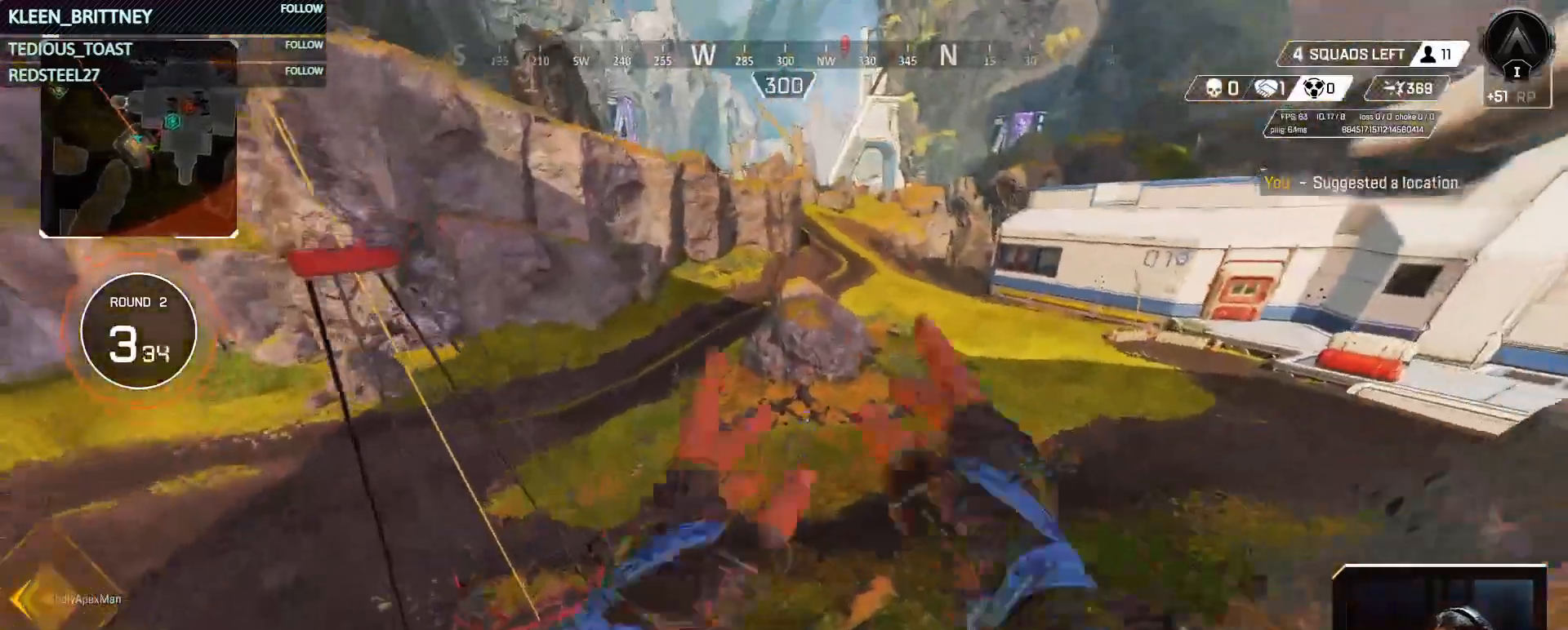
{"keys": ["w"], "mouse": [], "events": [[67, "space", "up"]]}
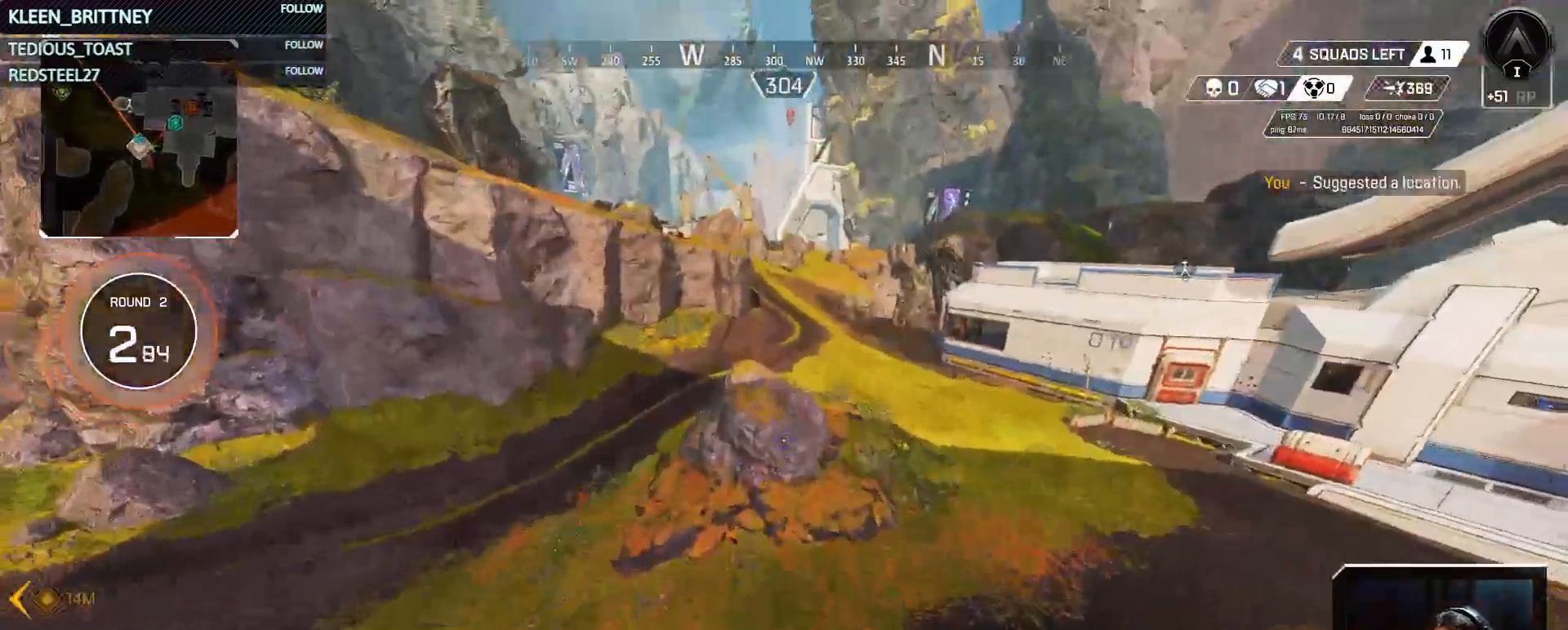
{"keys": ["w"], "mouse": [], "events": []}
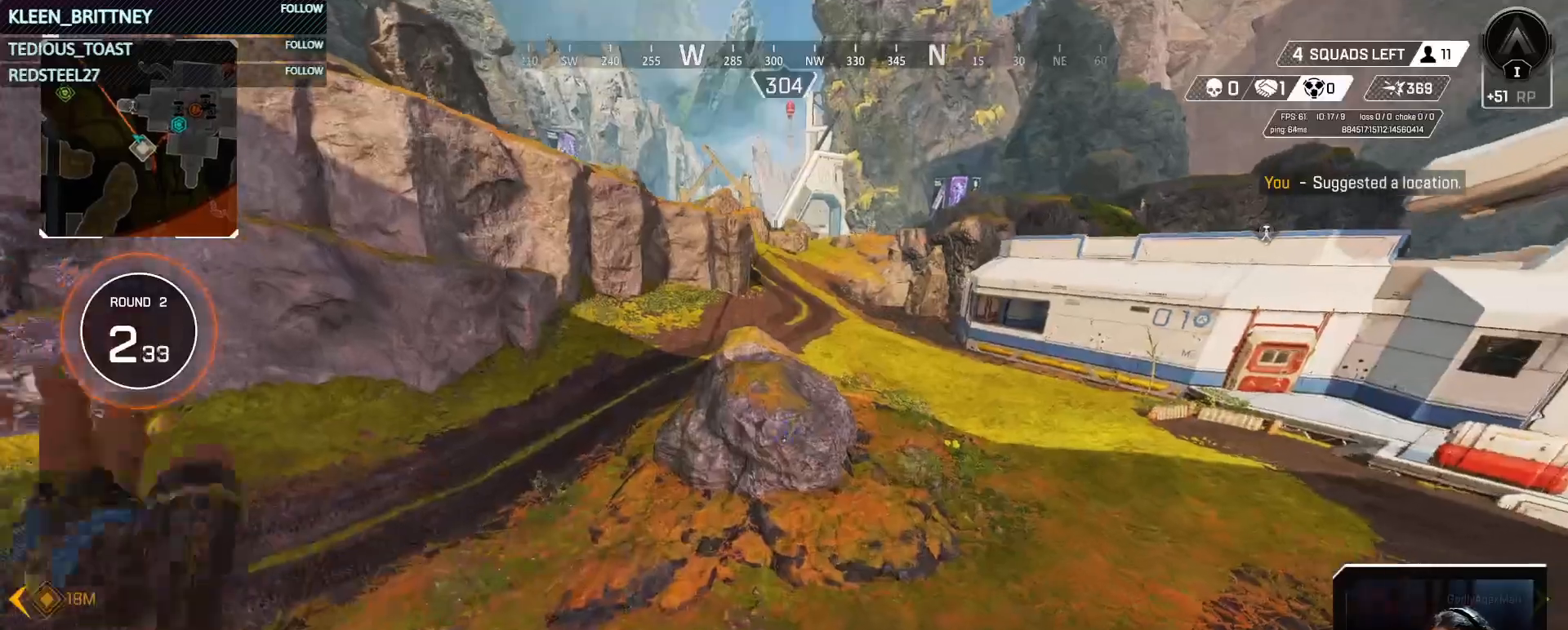
{"keys": ["w"], "mouse": [], "events": []}
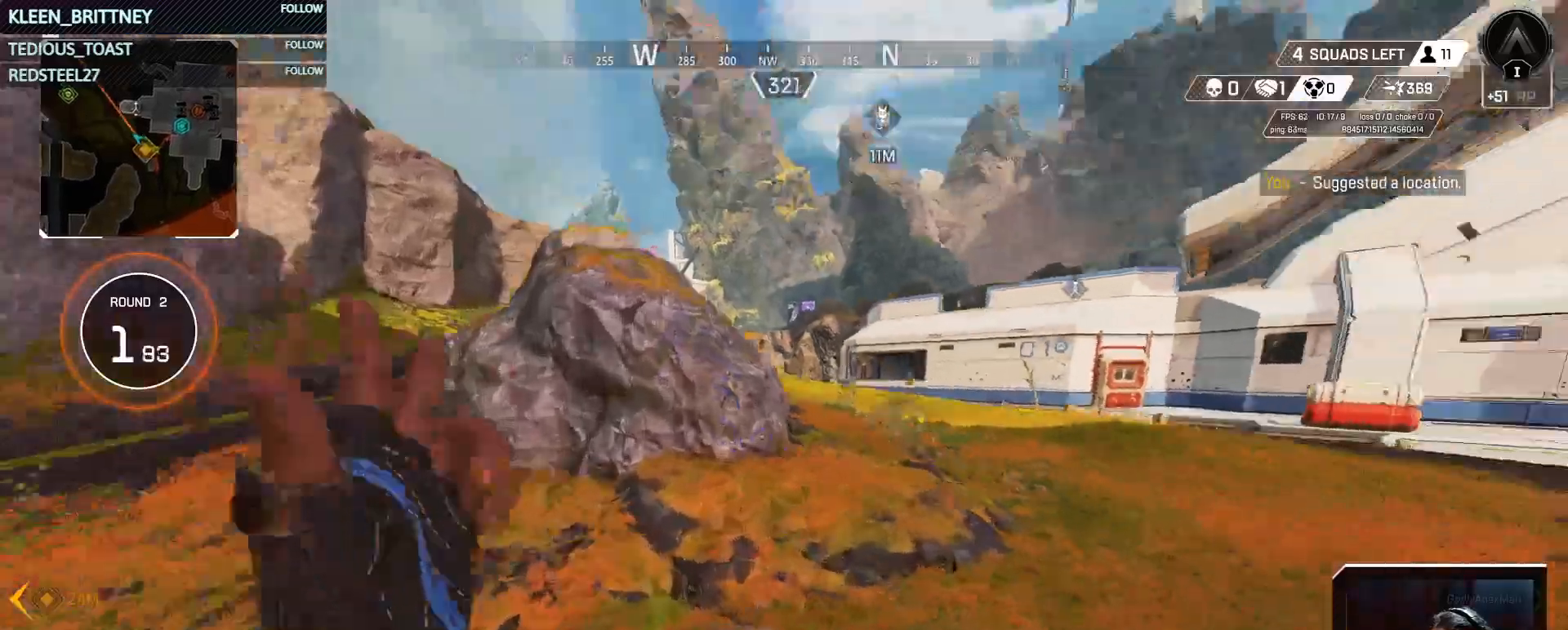
{"keys": ["w"], "mouse": [], "events": [[117, "shift", "down"], [250, "shift", "up"]]}
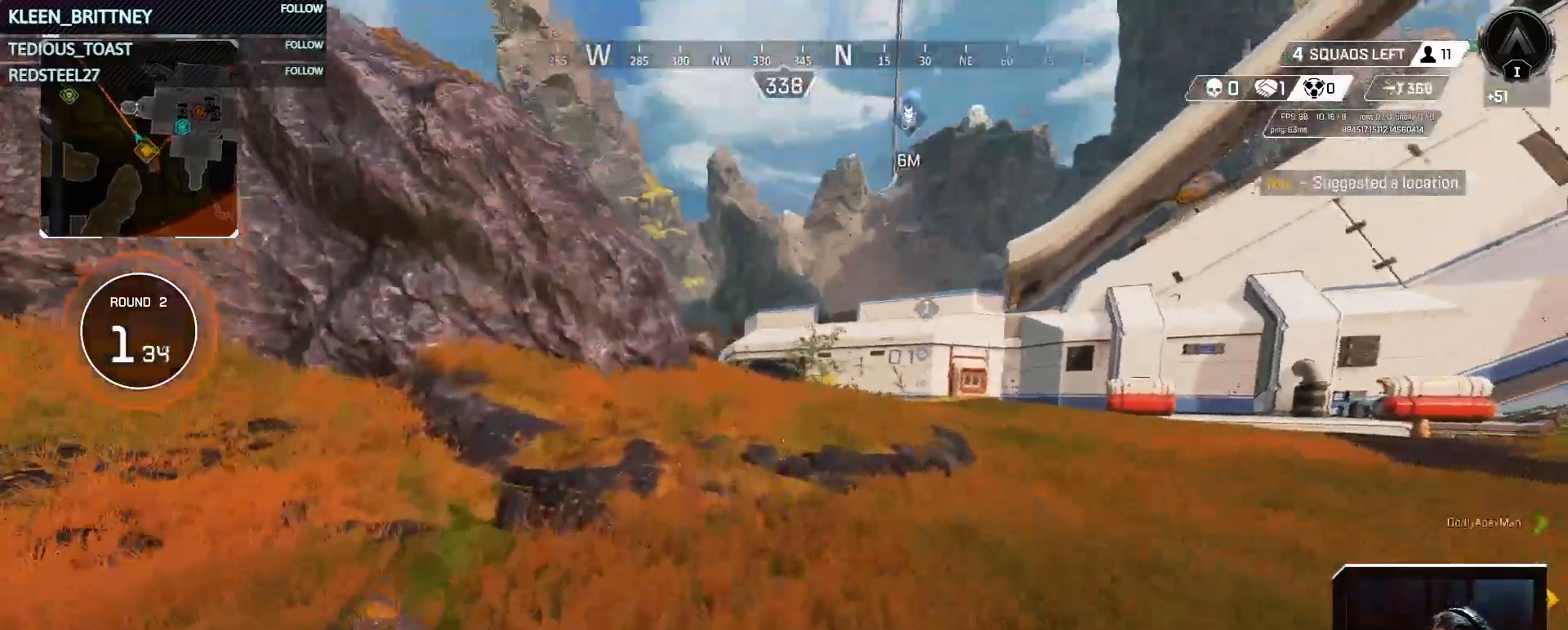
{"keys": ["w"], "mouse": [], "events": []}